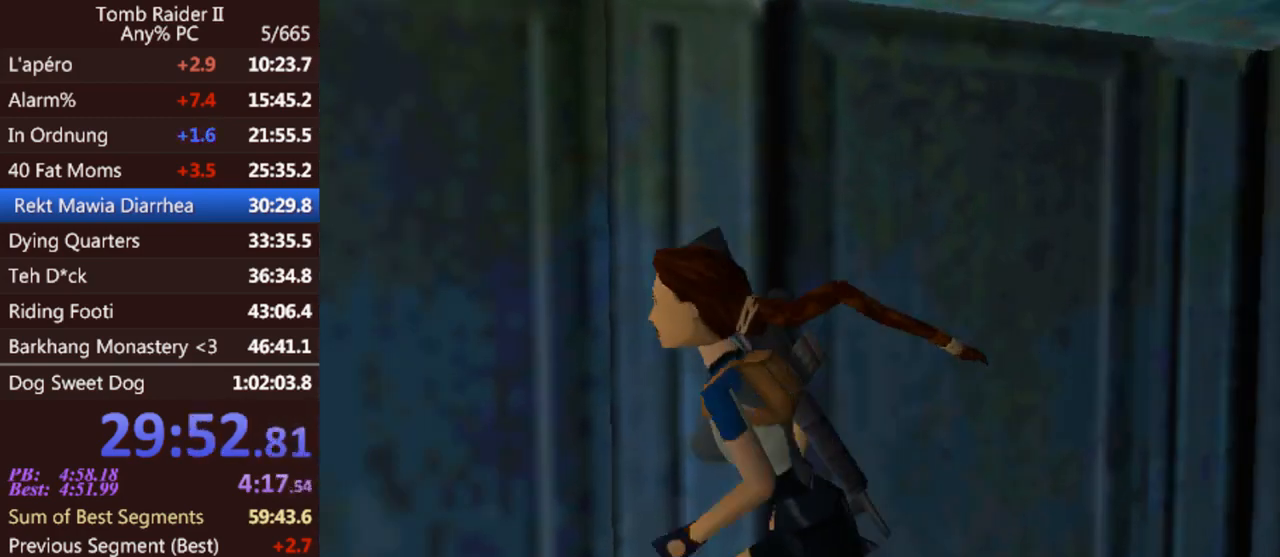
Gameplay with keyboard; each line is a JSON object with the keys held at the frame after it. "events" lists presses ("down") and releases ("up") of "0", "1", "2", "3", "4", "5", "6", "7", "8", "9", "act", "crouch", "dash", "down", "flare", "gun", "inv", "jump", "left", "look", "right", "roll", "sl", "sr", "up" and "walk" between this image and that frame as [ms after this image, input, new state], when the widget could be followed in between. No other keys are recorded. Mouse input is not recorded. Key names are as the overlay labels them; some are game actions (e.g. jump) rather than physical keys. Not read: other_keys.
{"keys": ["jump", "left", "up"], "events": []}
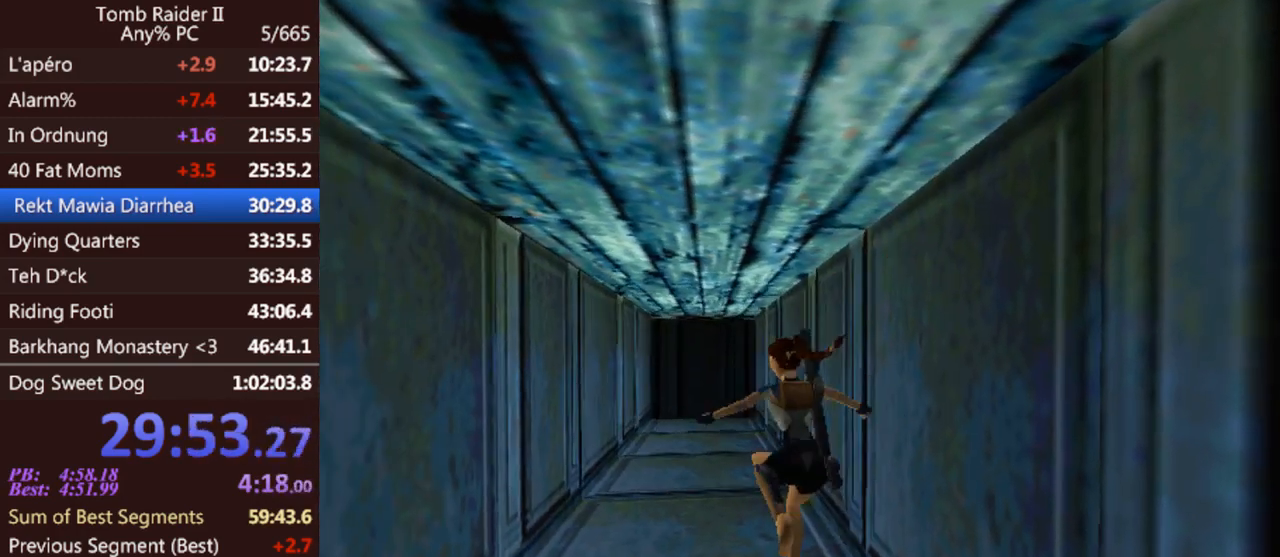
{"keys": ["jump", "up"], "events": [[167, "left", "up"]]}
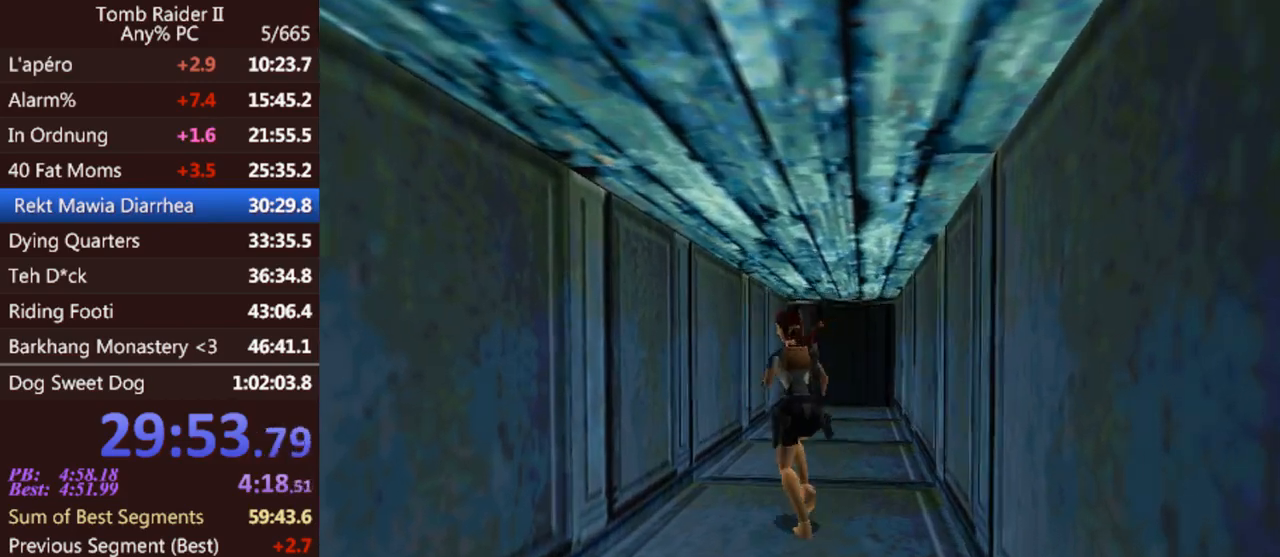
{"keys": ["jump", "right", "up"], "events": [[267, "right", "down"]]}
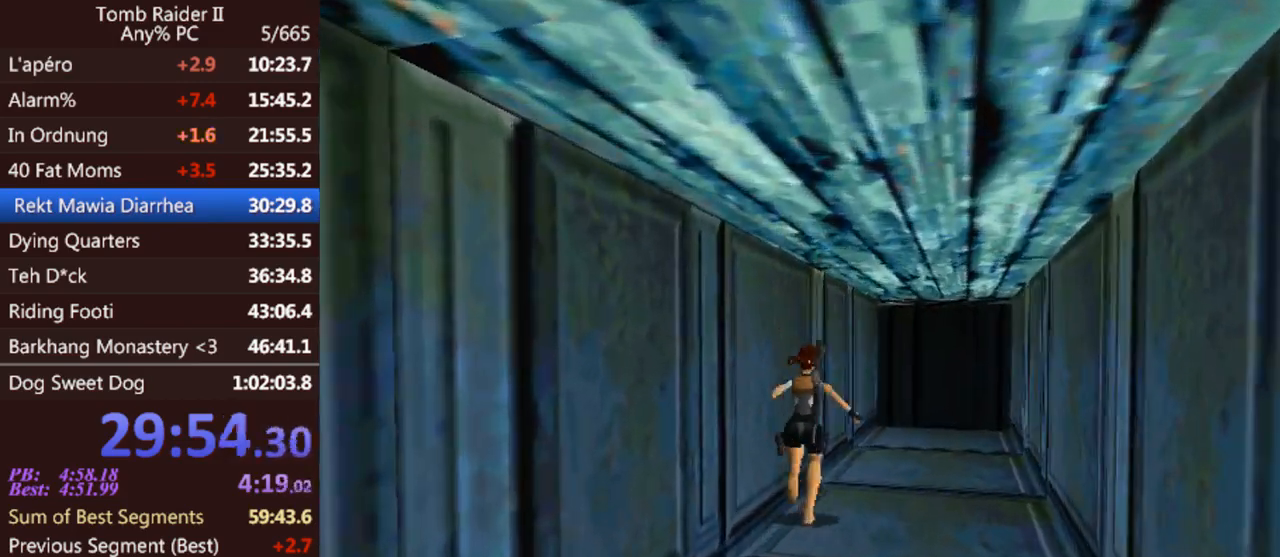
{"keys": ["up"], "events": [[33, "right", "up"], [500, "jump", "up"]]}
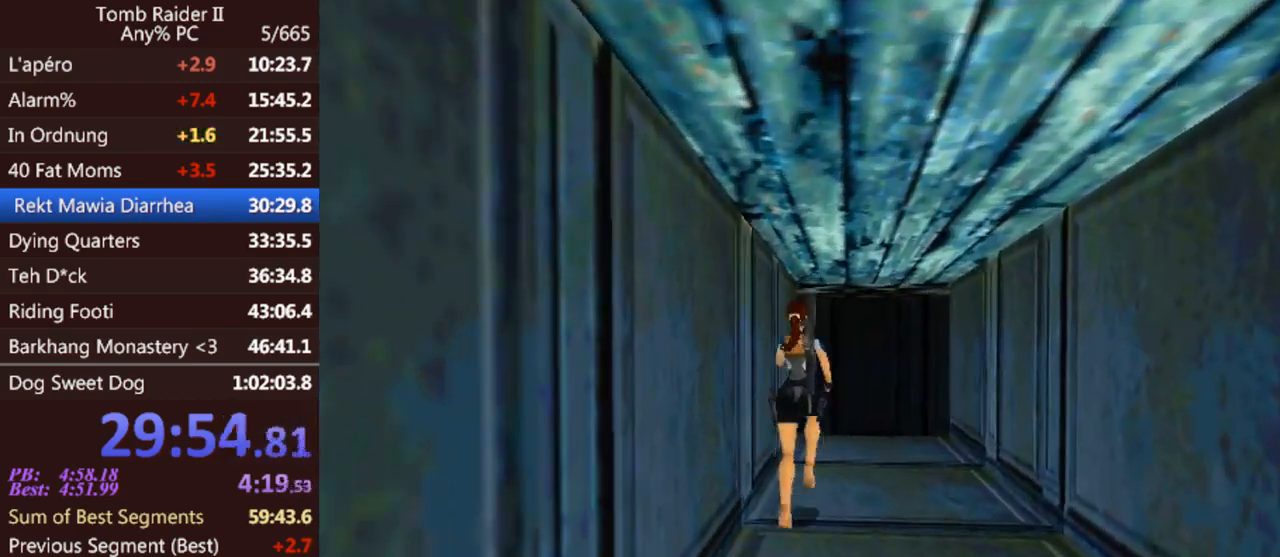
{"keys": ["right", "up"], "events": [[100, "left", "down"], [300, "left", "up"], [500, "right", "down"]]}
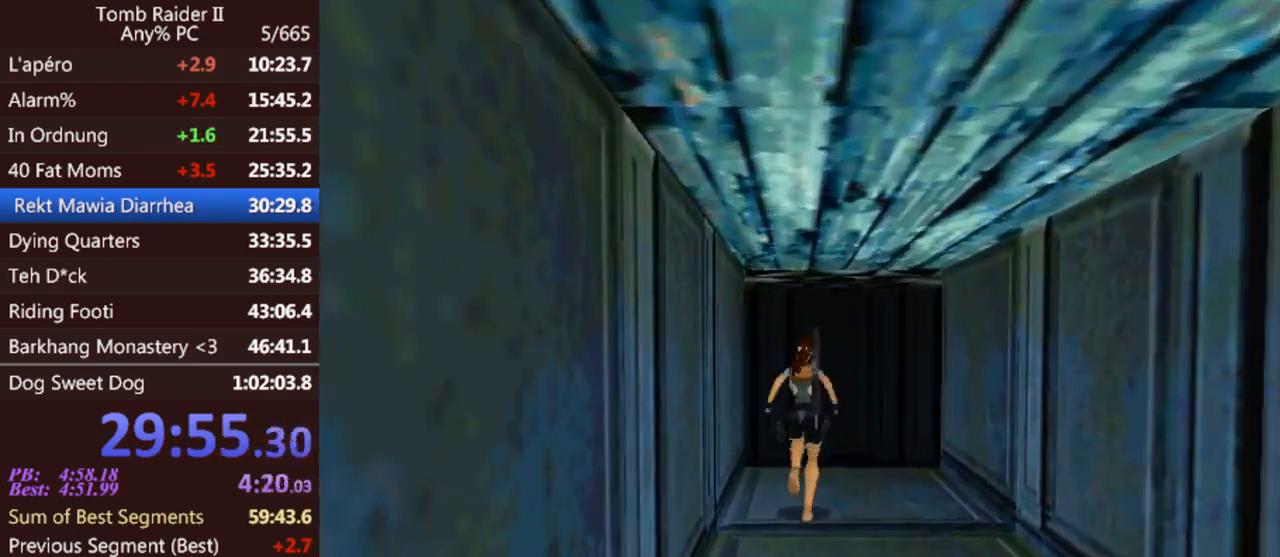
{"keys": ["right", "up"], "events": []}
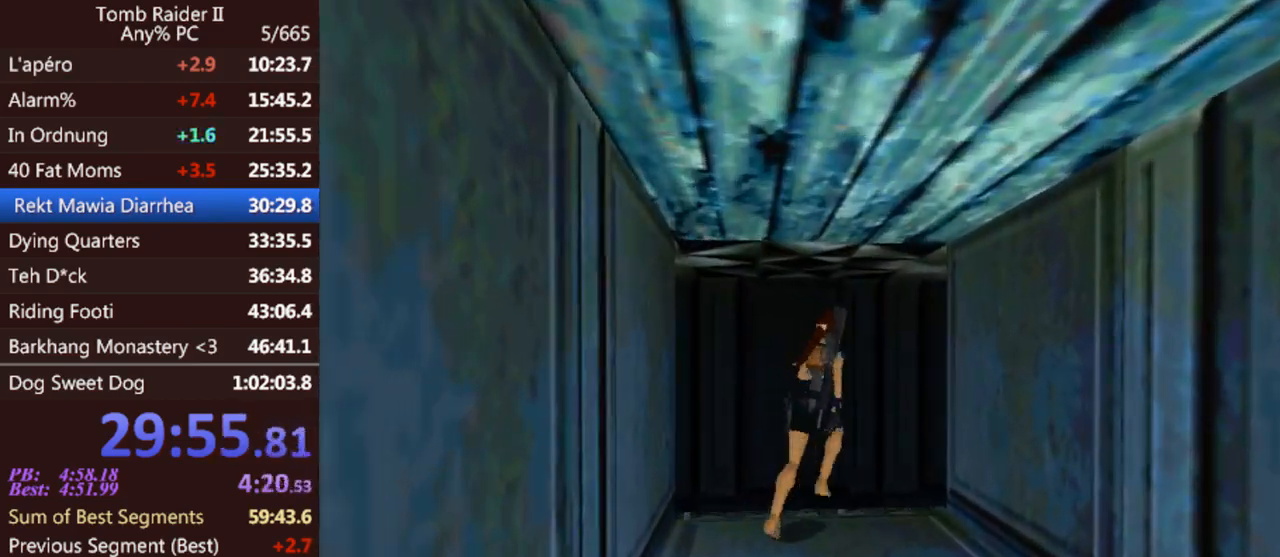
{"keys": ["right", "up"], "events": [[133, "jump", "down"], [500, "jump", "up"]]}
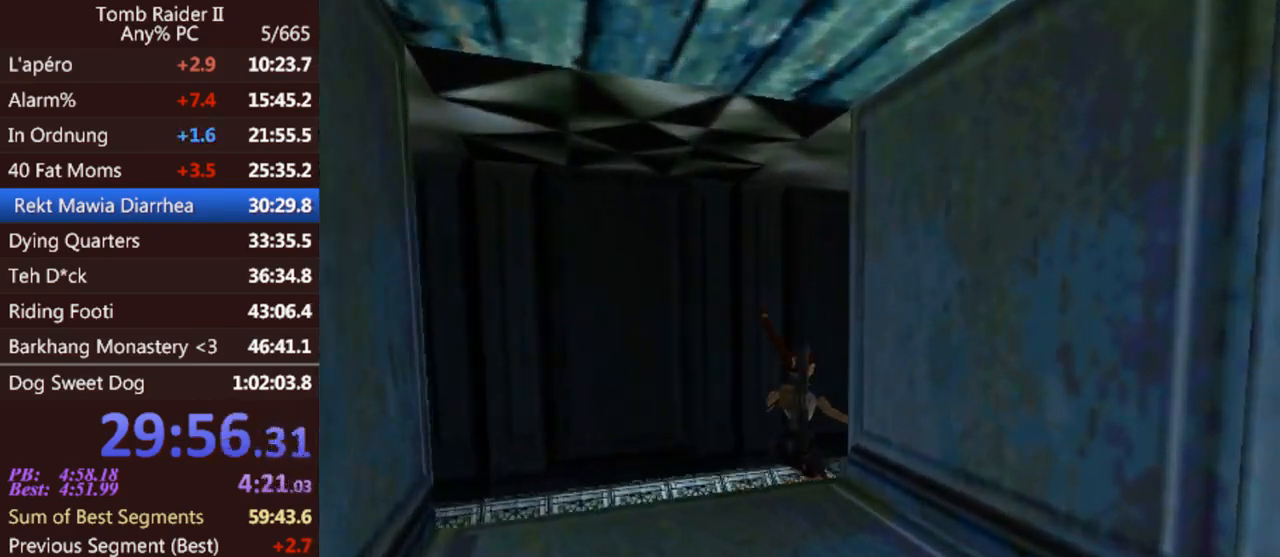
{"keys": ["up"], "events": [[333, "right", "up"]]}
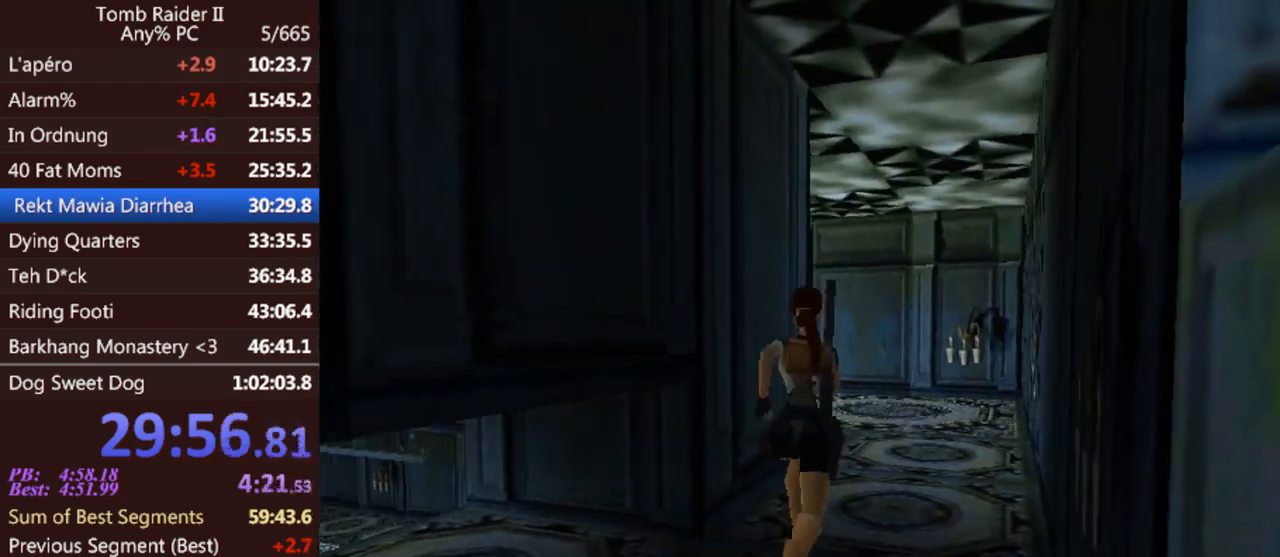
{"keys": ["right", "up"], "events": [[67, "right", "down"], [300, "right", "up"], [400, "right", "down"]]}
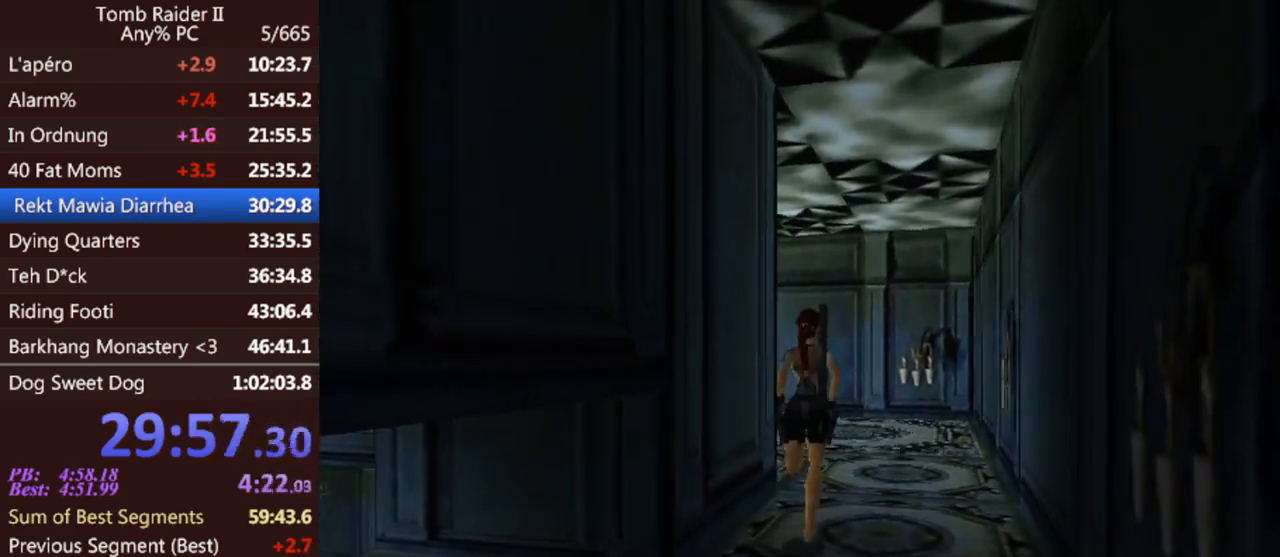
{"keys": ["left", "up"], "events": [[67, "right", "up"], [367, "left", "down"]]}
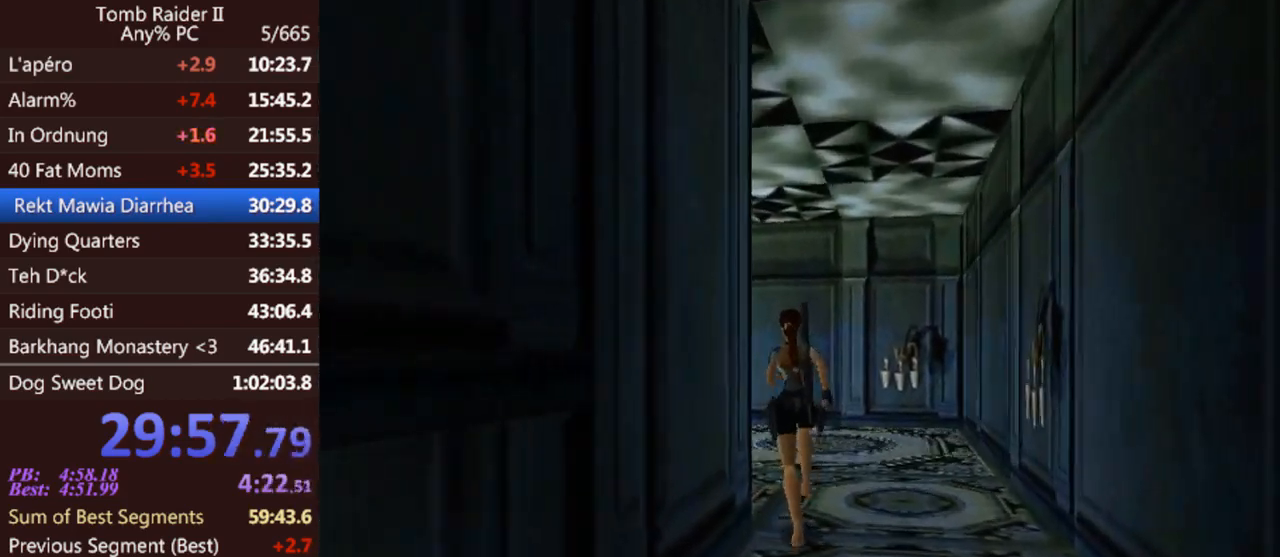
{"keys": ["left", "up"], "events": []}
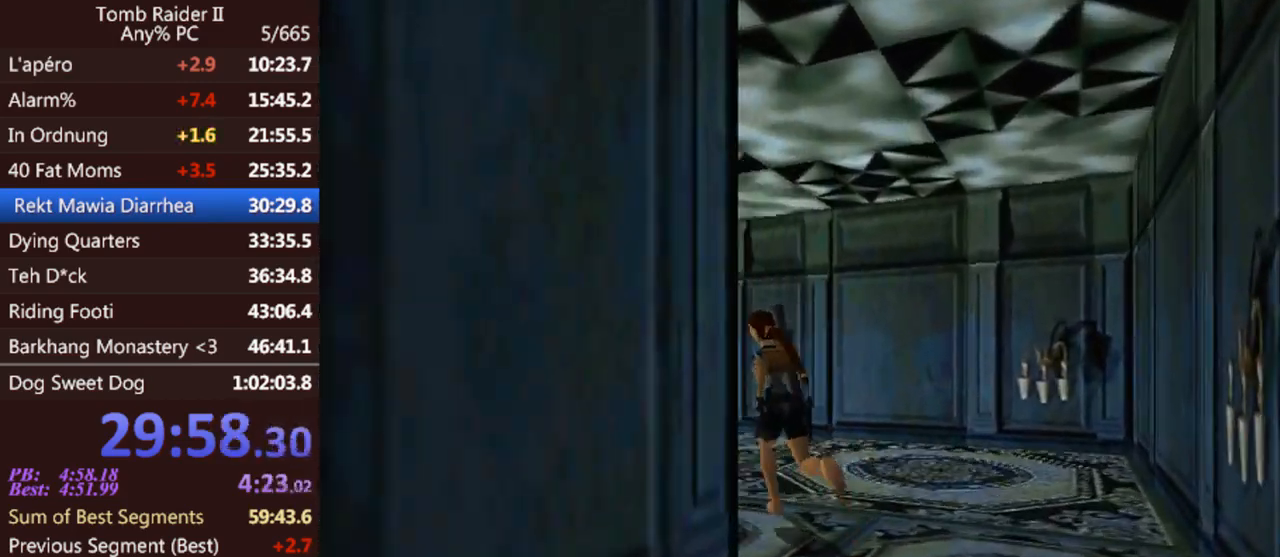
{"keys": ["up"], "events": [[500, "left", "up"]]}
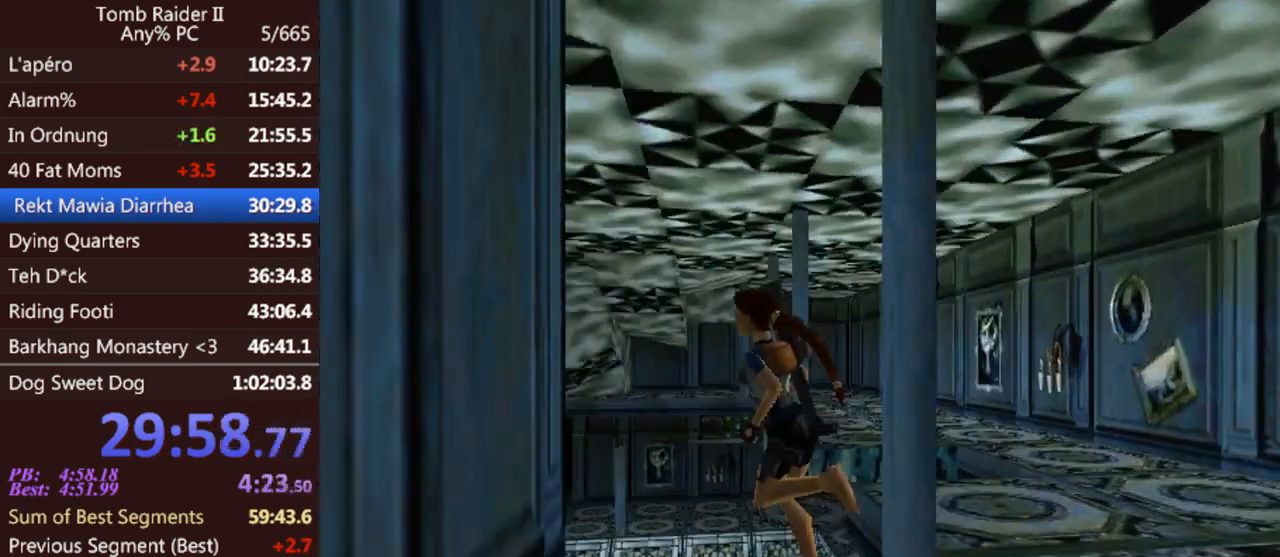
{"keys": ["left", "up"], "events": [[167, "jump", "down"], [267, "left", "down"], [500, "jump", "up"]]}
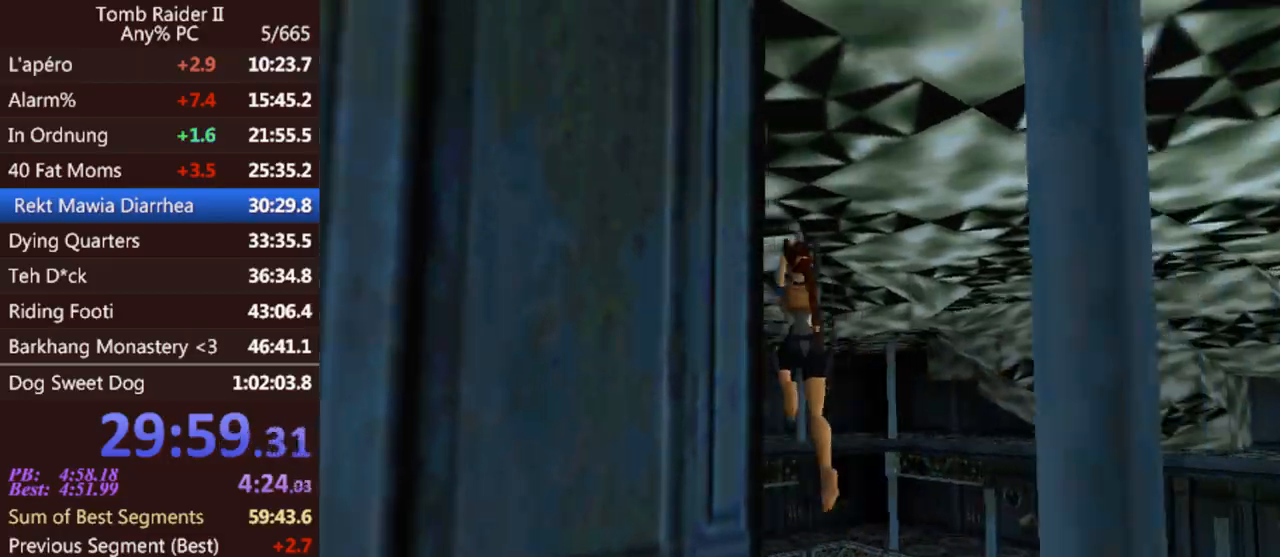
{"keys": ["up"], "events": [[100, "left", "up"], [233, "right", "down"], [400, "right", "up"]]}
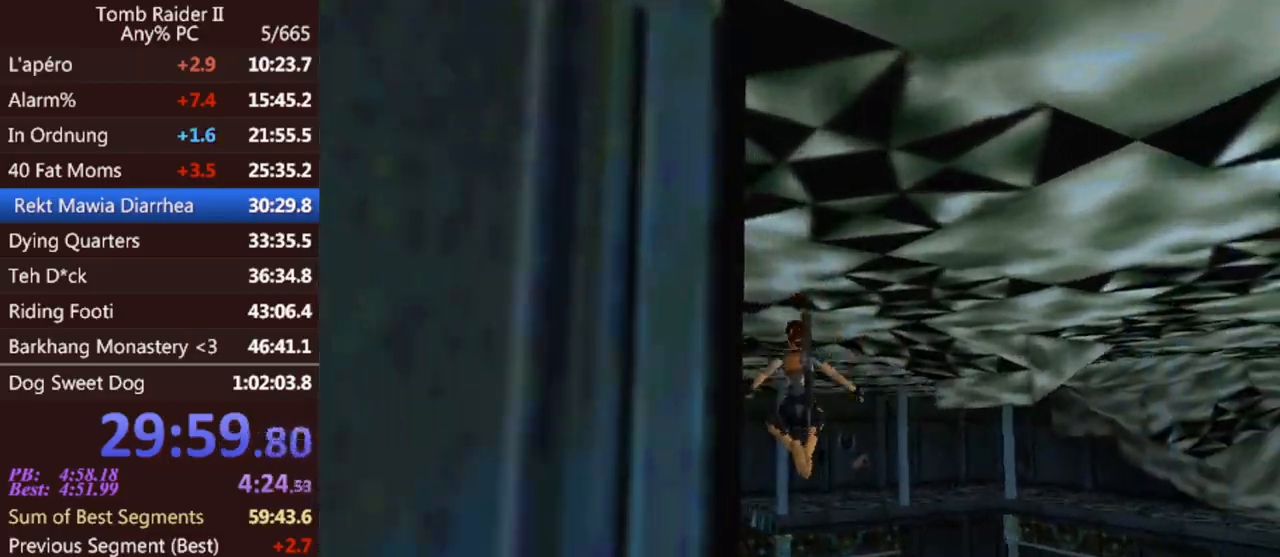
{"keys": ["up"], "events": []}
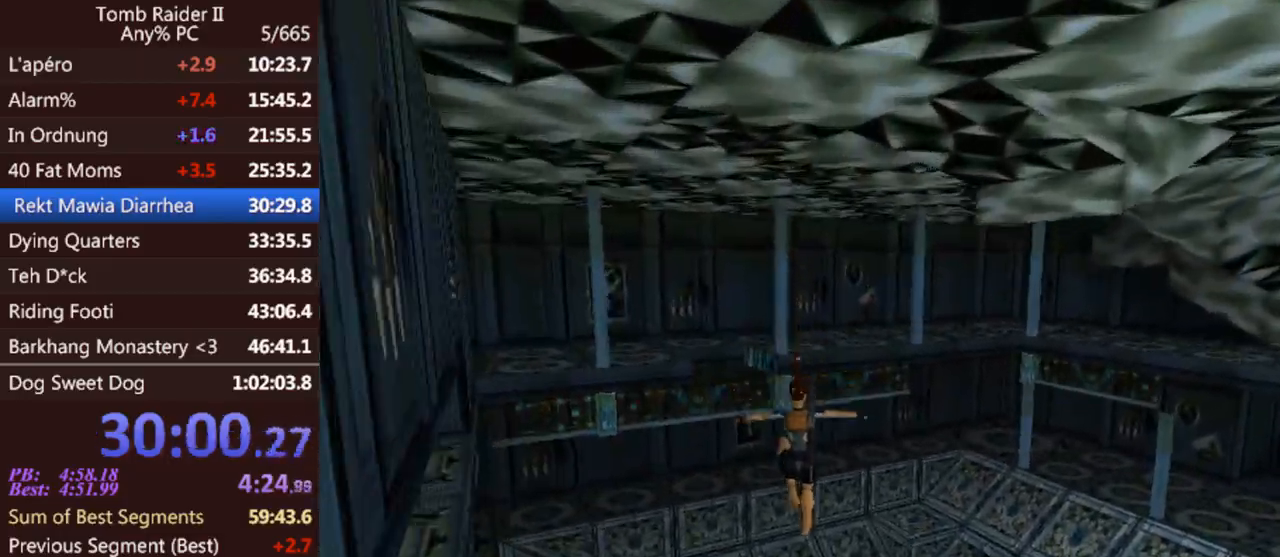
{"keys": ["up"], "events": [[133, "act", "down"], [267, "act", "up"]]}
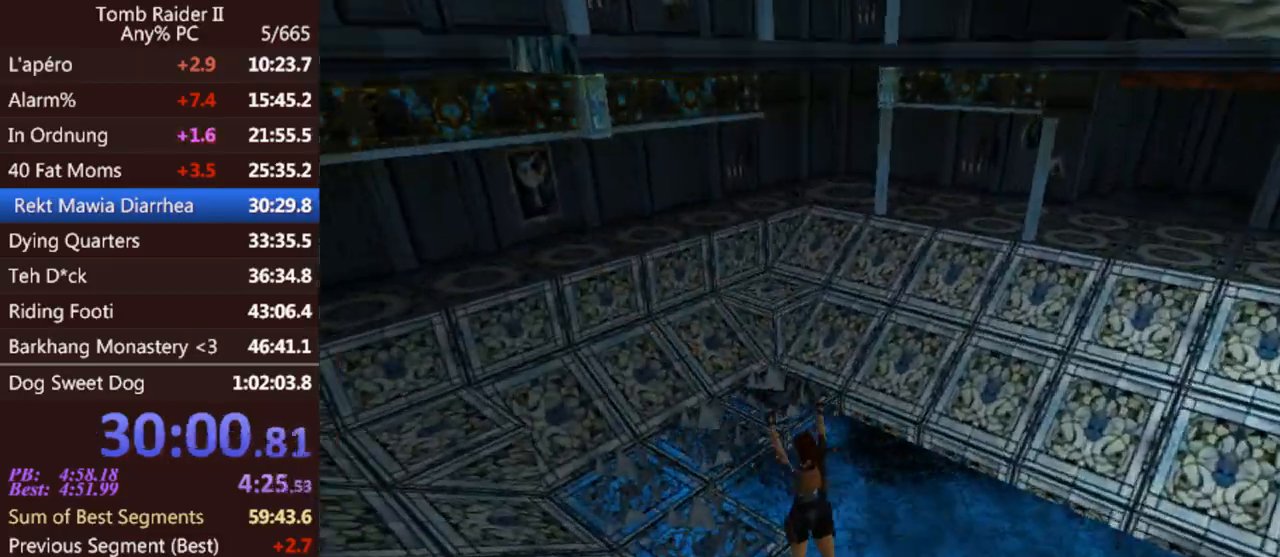
{"keys": [], "events": [[200, "up", "up"]]}
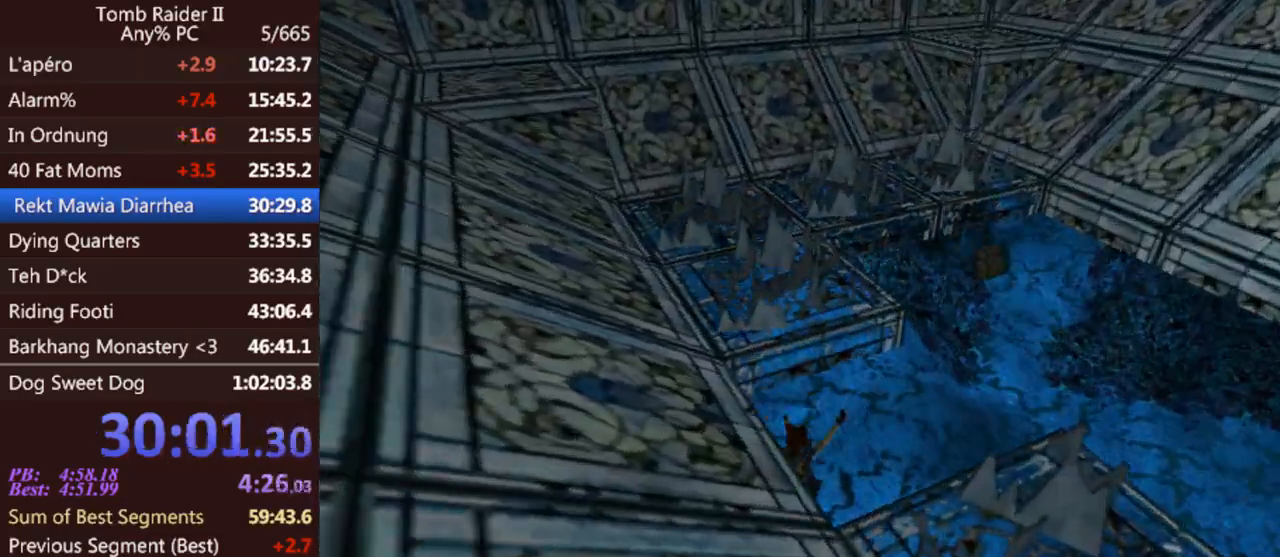
{"keys": ["down", "jump", "left"], "events": [[67, "jump", "down"], [100, "down", "down"], [333, "left", "down"]]}
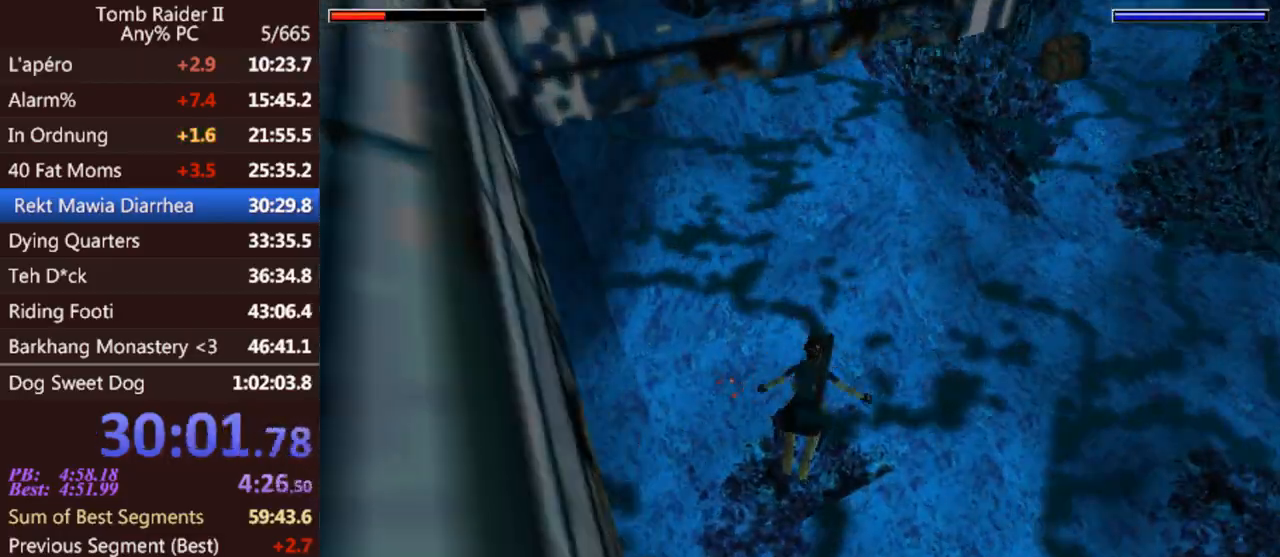
{"keys": ["down", "jump", "left"], "events": []}
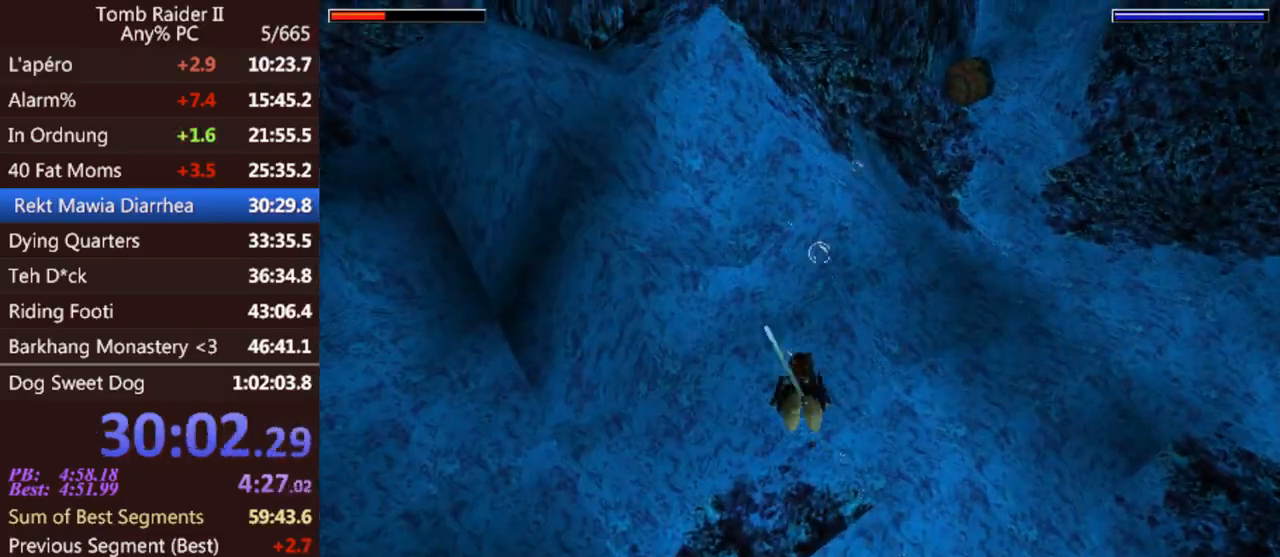
{"keys": ["down", "jump"], "events": [[300, "left", "up"]]}
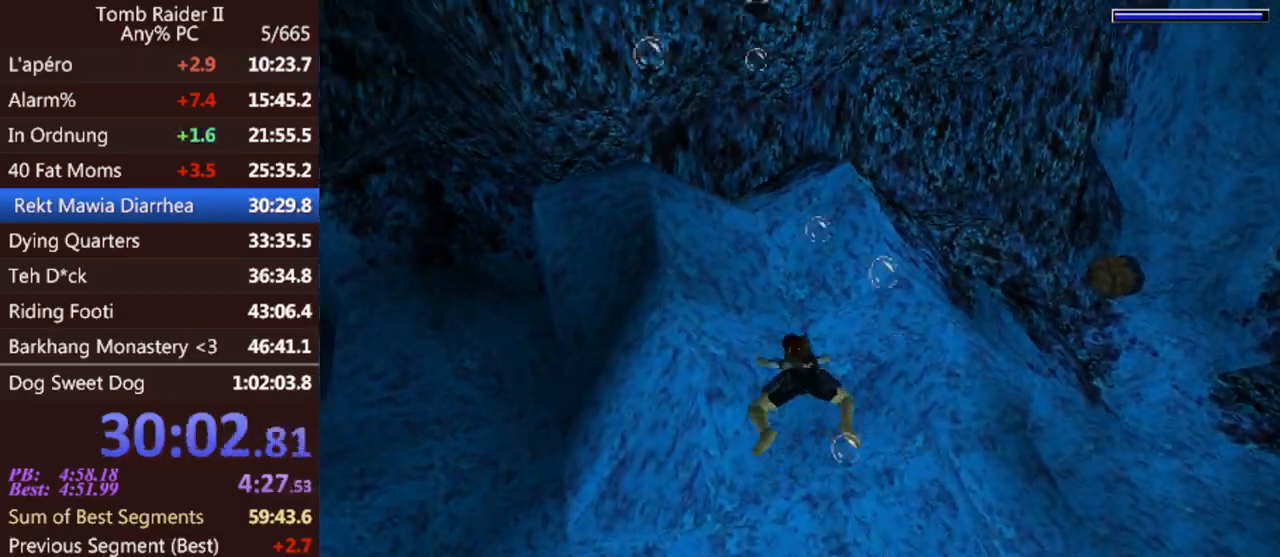
{"keys": ["jump"], "events": [[233, "down", "up"]]}
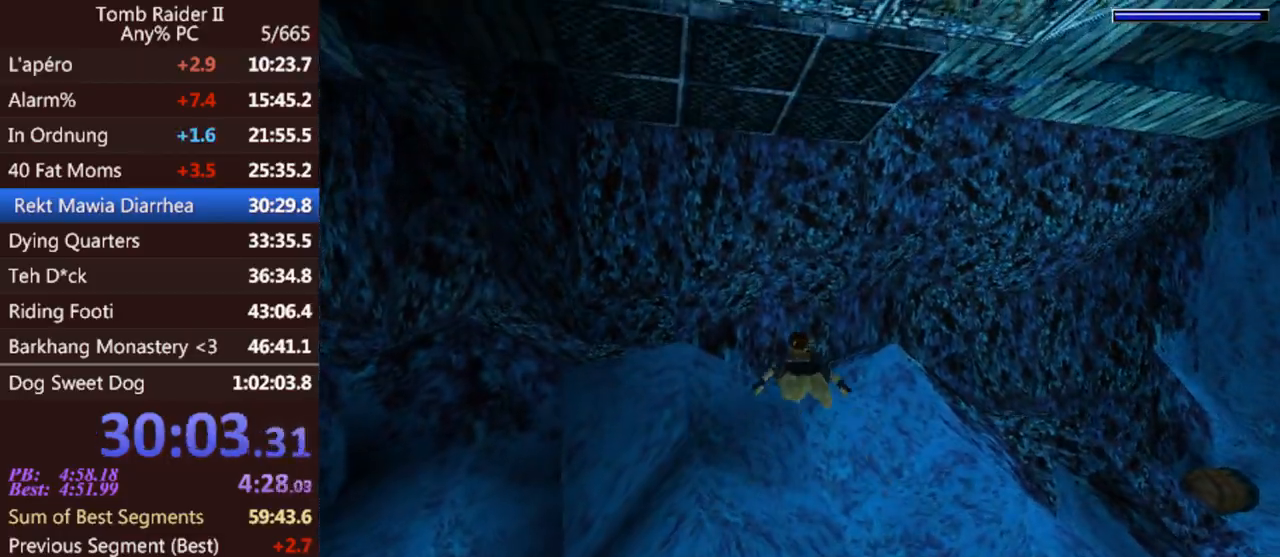
{"keys": ["jump"], "events": [[67, "left", "down"], [200, "left", "up"]]}
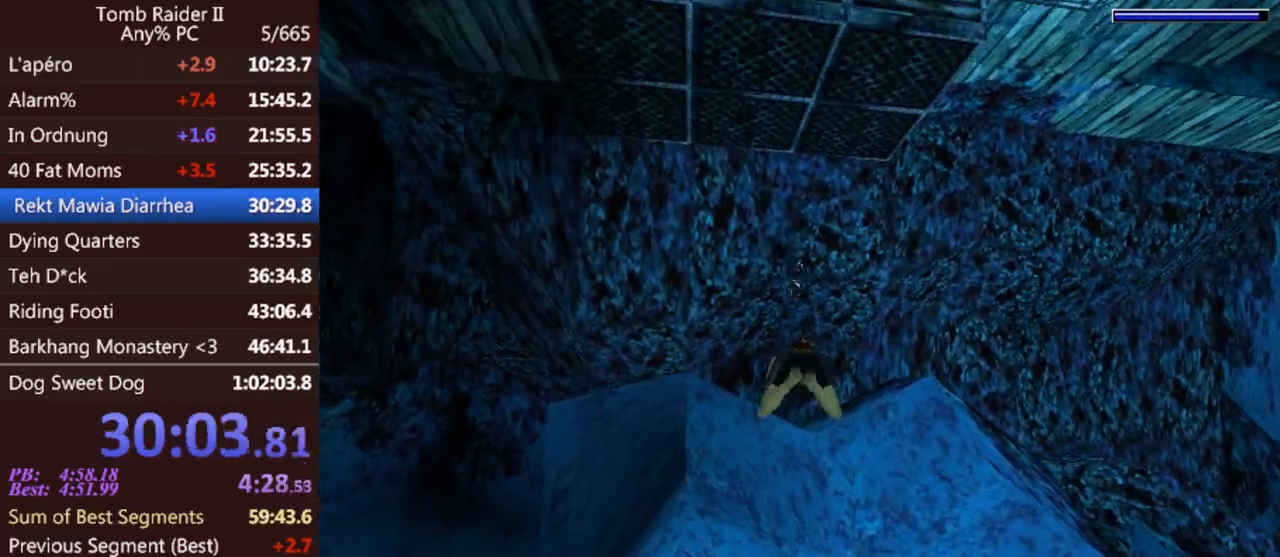
{"keys": ["jump"], "events": [[167, "right", "down"], [300, "right", "up"]]}
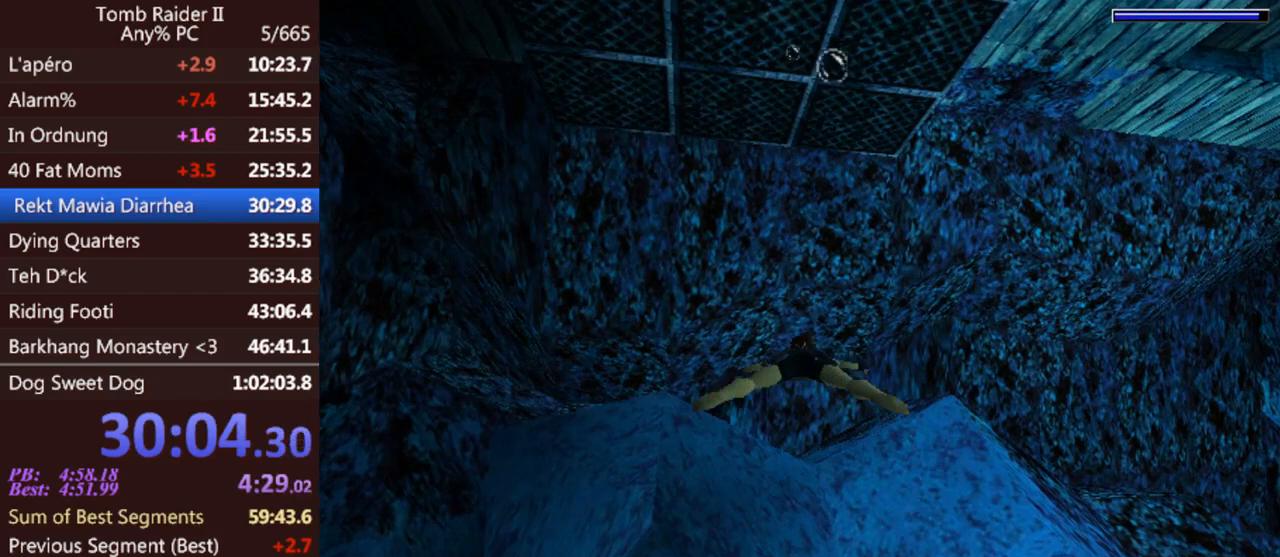
{"keys": ["jump"], "events": [[33, "left", "down"], [133, "left", "up"]]}
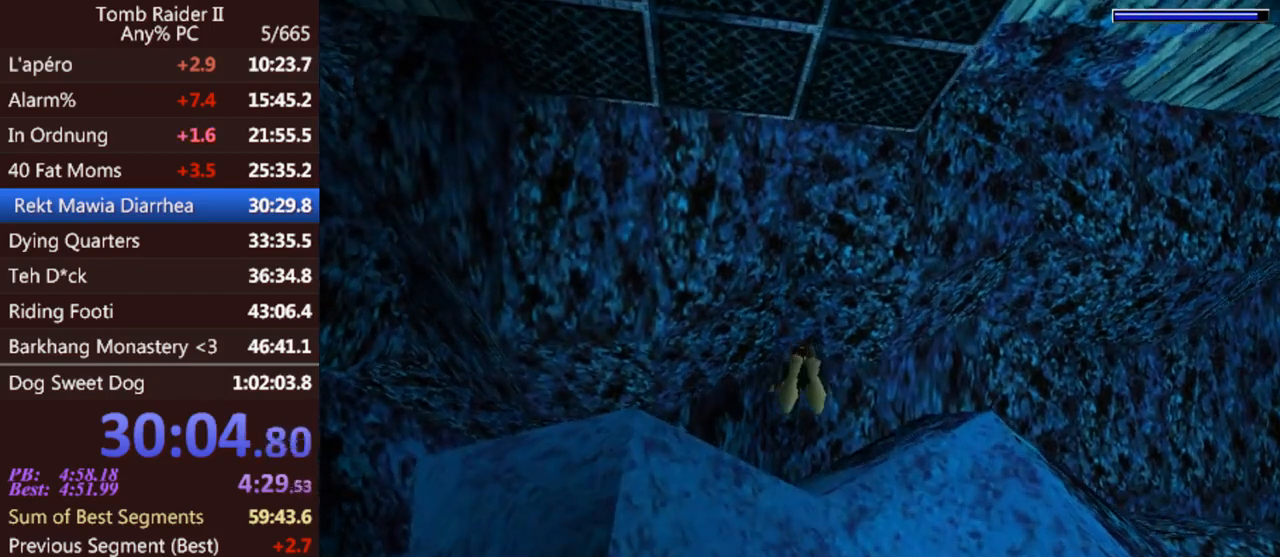
{"keys": ["jump"], "events": [[400, "up", "down"], [500, "up", "up"]]}
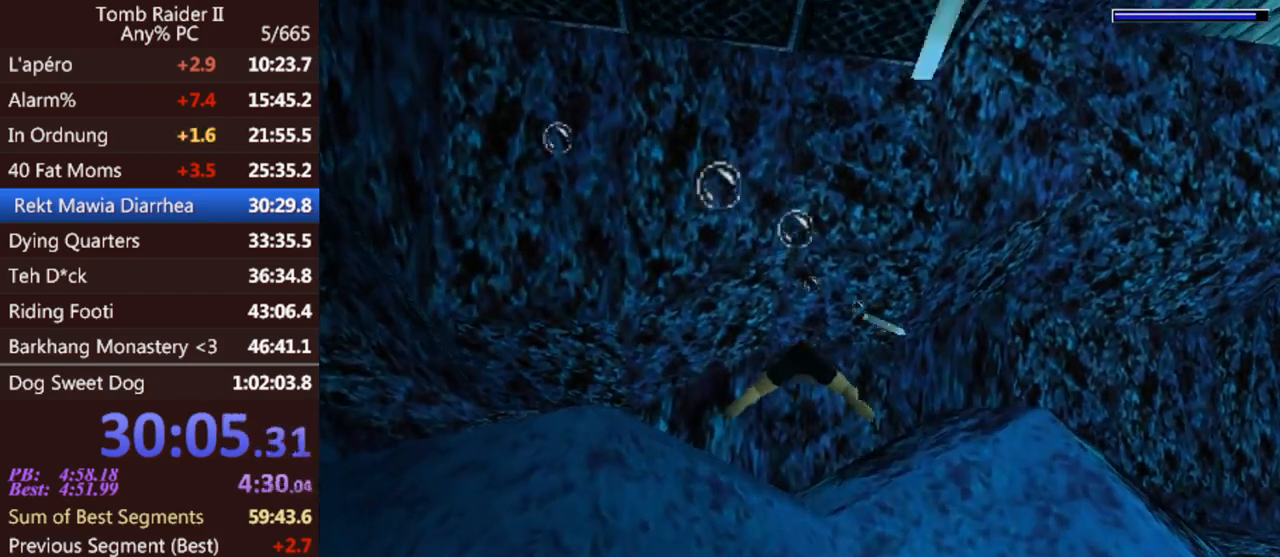
{"keys": ["jump", "up"], "events": [[467, "up", "down"]]}
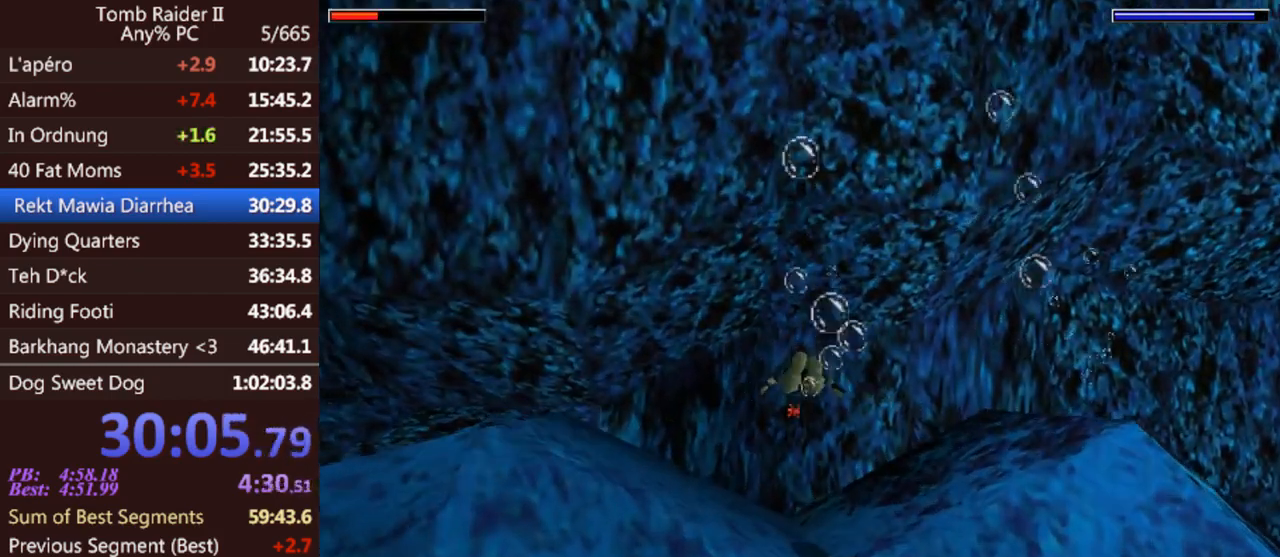
{"keys": ["jump", "up"], "events": []}
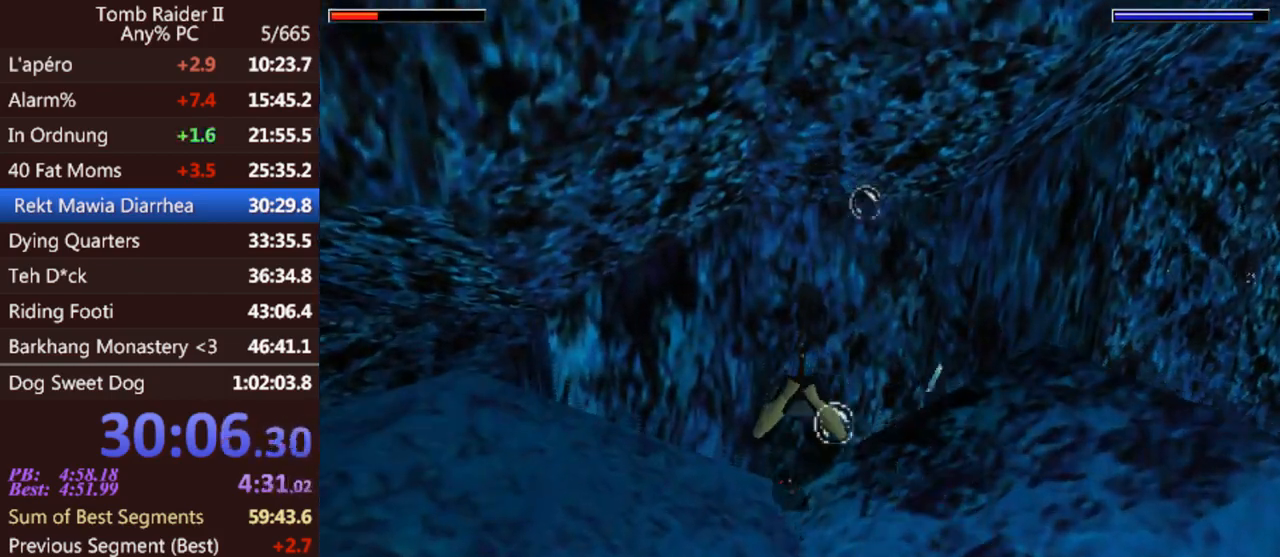
{"keys": ["jump", "right", "up"], "events": [[267, "right", "down"]]}
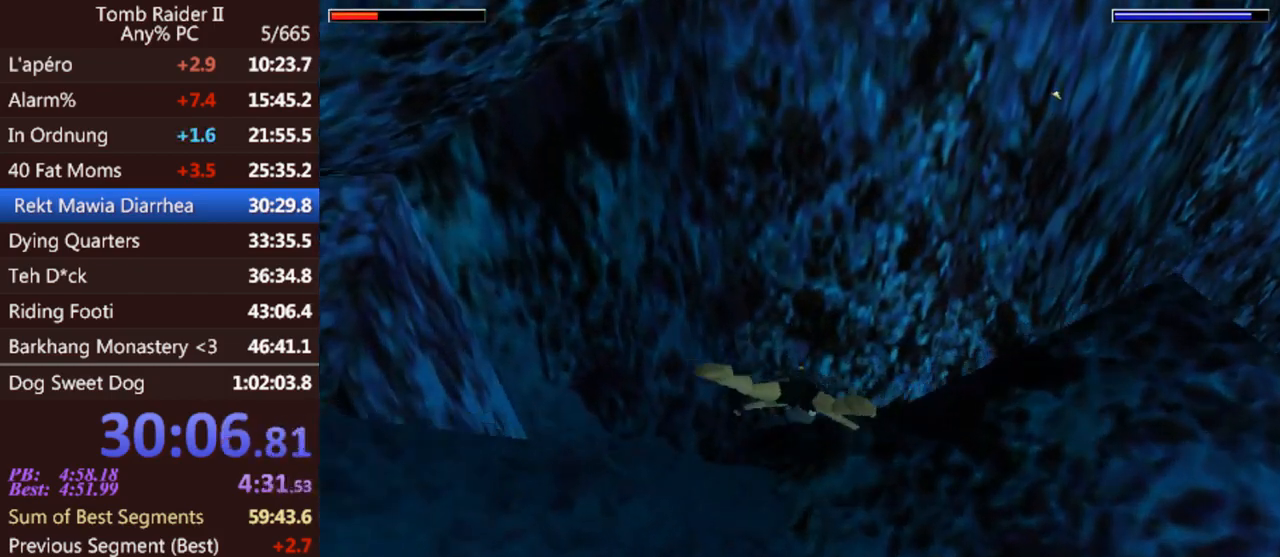
{"keys": ["down", "jump"], "events": [[33, "right", "up"], [167, "up", "up"], [433, "down", "down"]]}
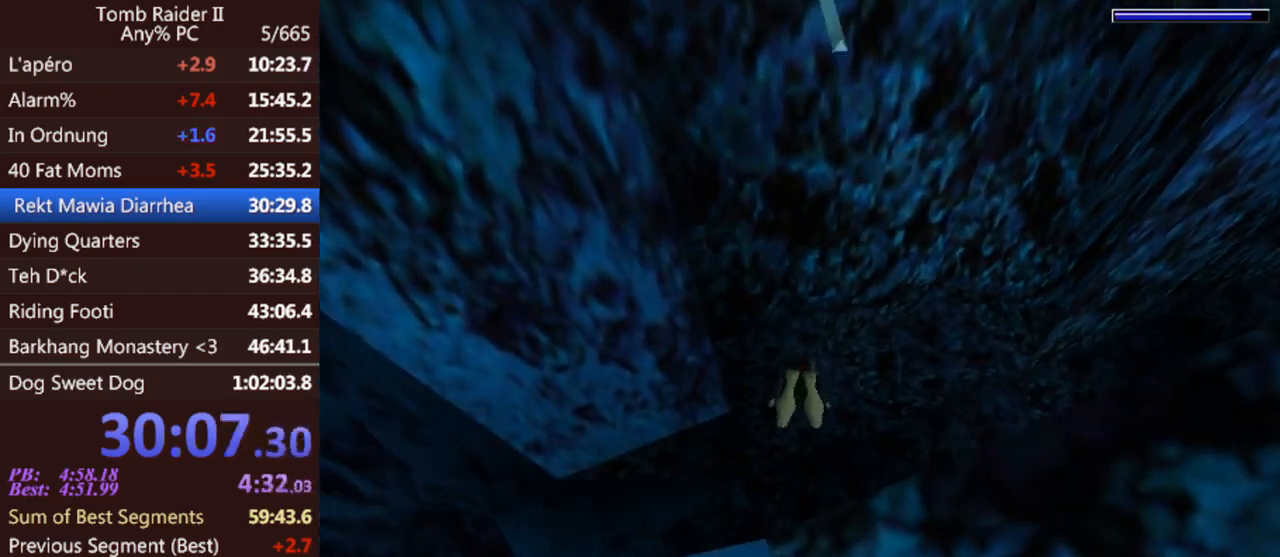
{"keys": ["jump"], "events": [[100, "left", "down"], [267, "down", "up"], [400, "left", "up"]]}
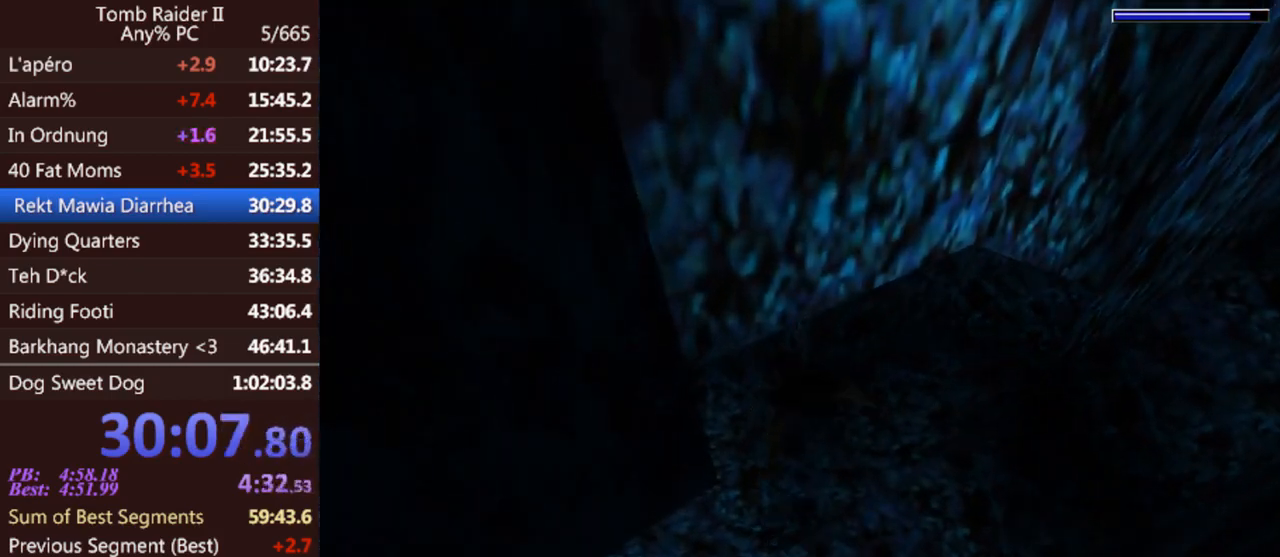
{"keys": ["jump"], "events": [[200, "left", "down"], [333, "left", "up"]]}